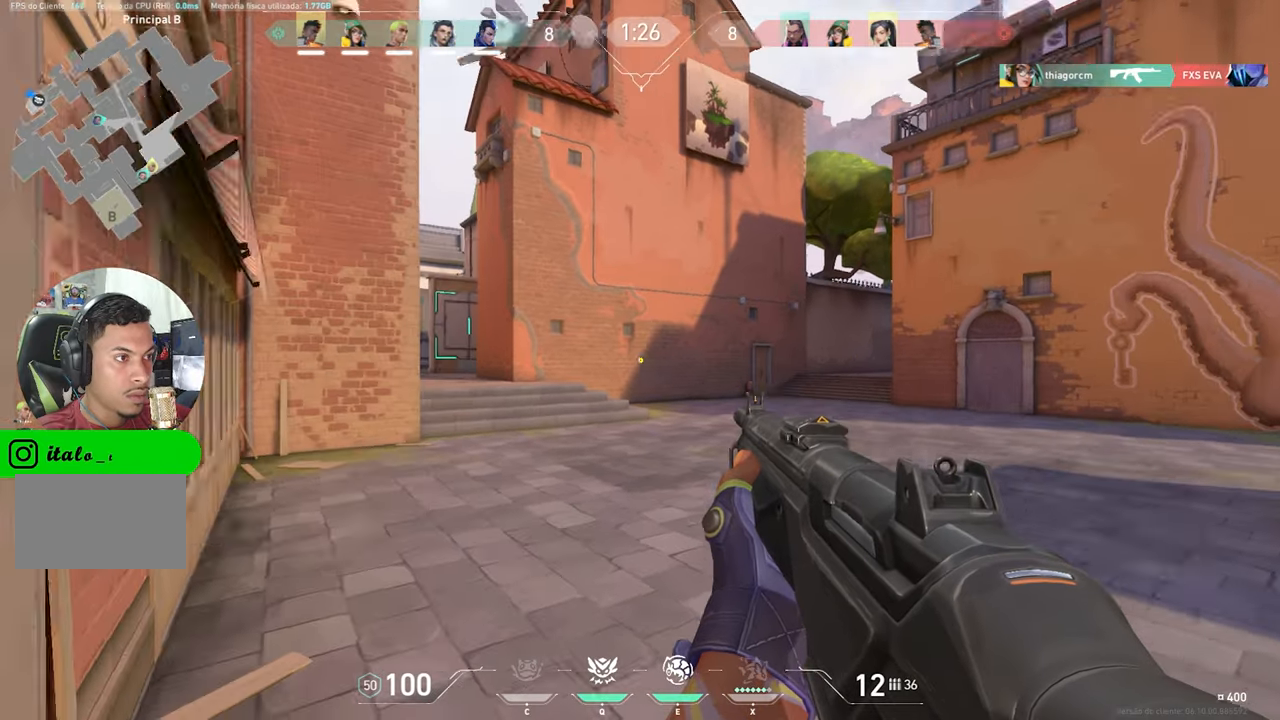
Gameplay with keyboard and mouse; each line is a JSON object with the keys held at the frame after it. "events" lists presses ("down") and releases ("up") of "1", "2", "3", "4", "5", "a", "alt", "c", "caps_lock", "ctrl", "d", "e", "f", "g", "q", "r", "s", "shift", "space", "t", "tab", "v", "w", "x" and "z" between this image and that frame as [ms after this image, input, new state], when the widget could be followed in between. No other keys are recorded. "mouse_move" is the direction in which the mouse moves at that frame (one of eight, or "still"), when it could be read. Mouse buttons are not recorded.
{"keys": ["d", "w"], "mouse_move": "still", "events": [[250, "shift", "up"]]}
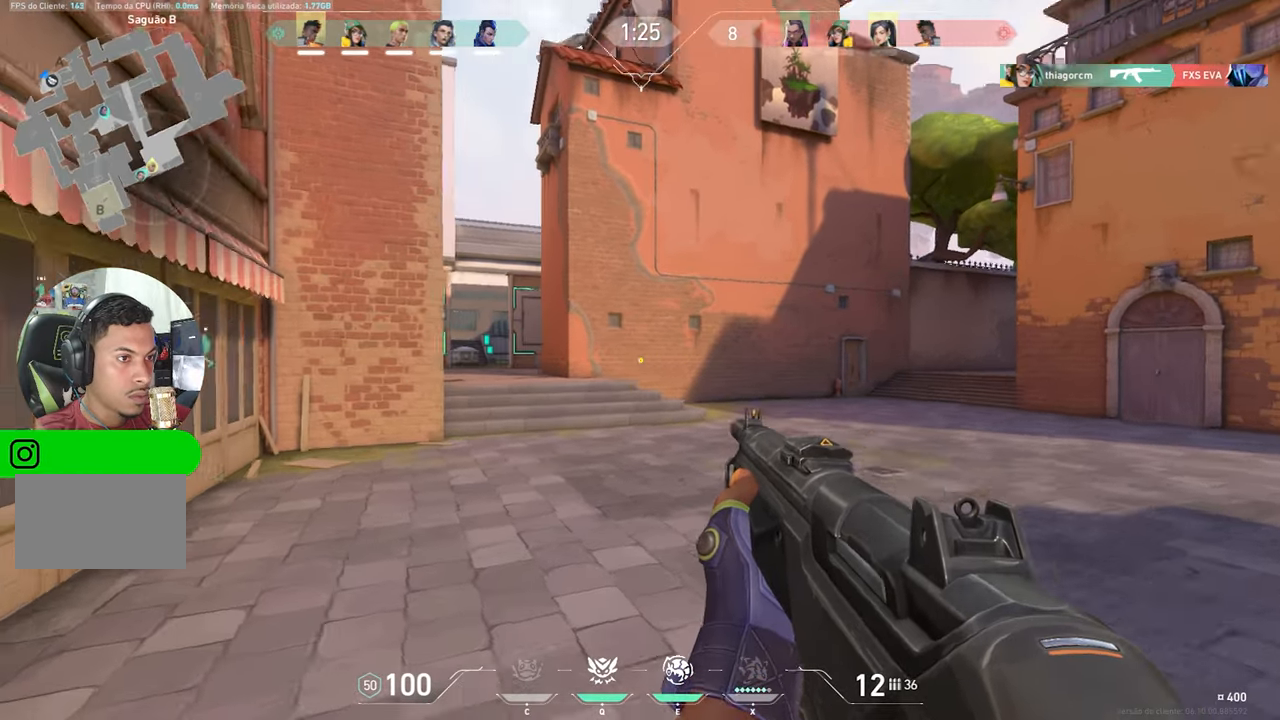
{"keys": ["d", "w"], "mouse_move": "still", "events": [[117, "d", "up"], [467, "d", "down"]]}
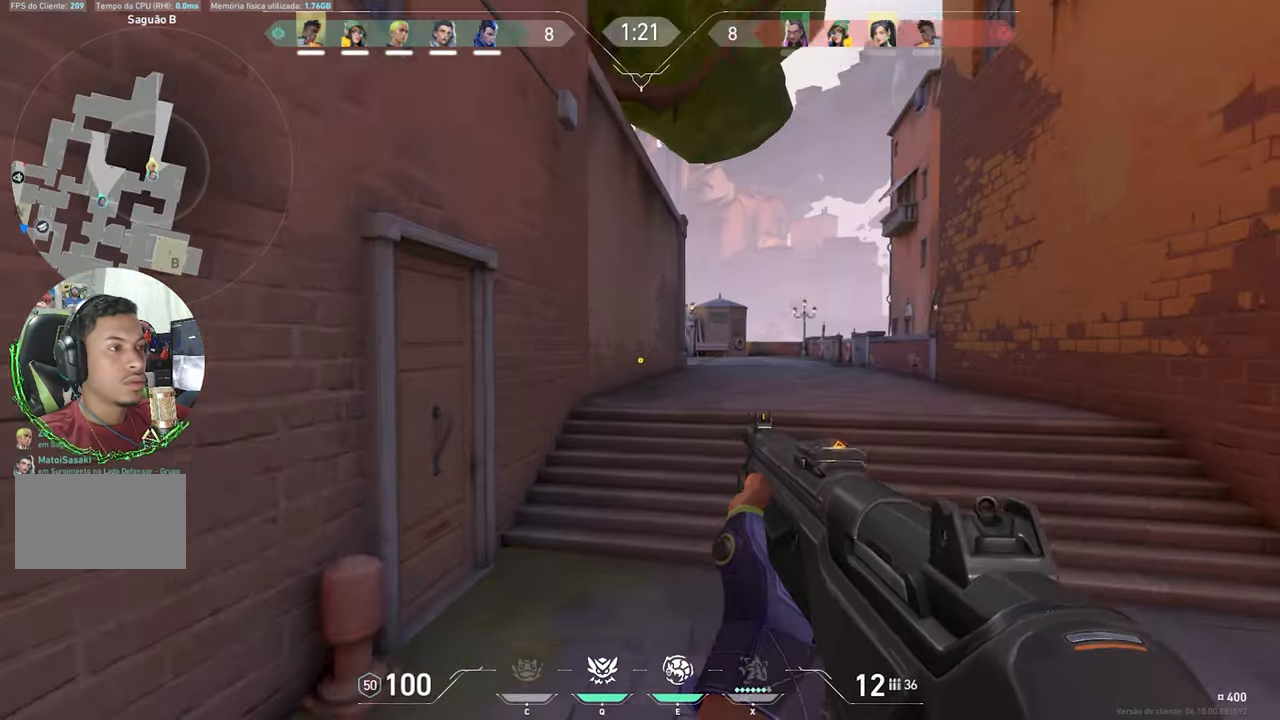
{"keys": ["w"], "mouse_move": "right", "events": [[67, "d", "up"]]}
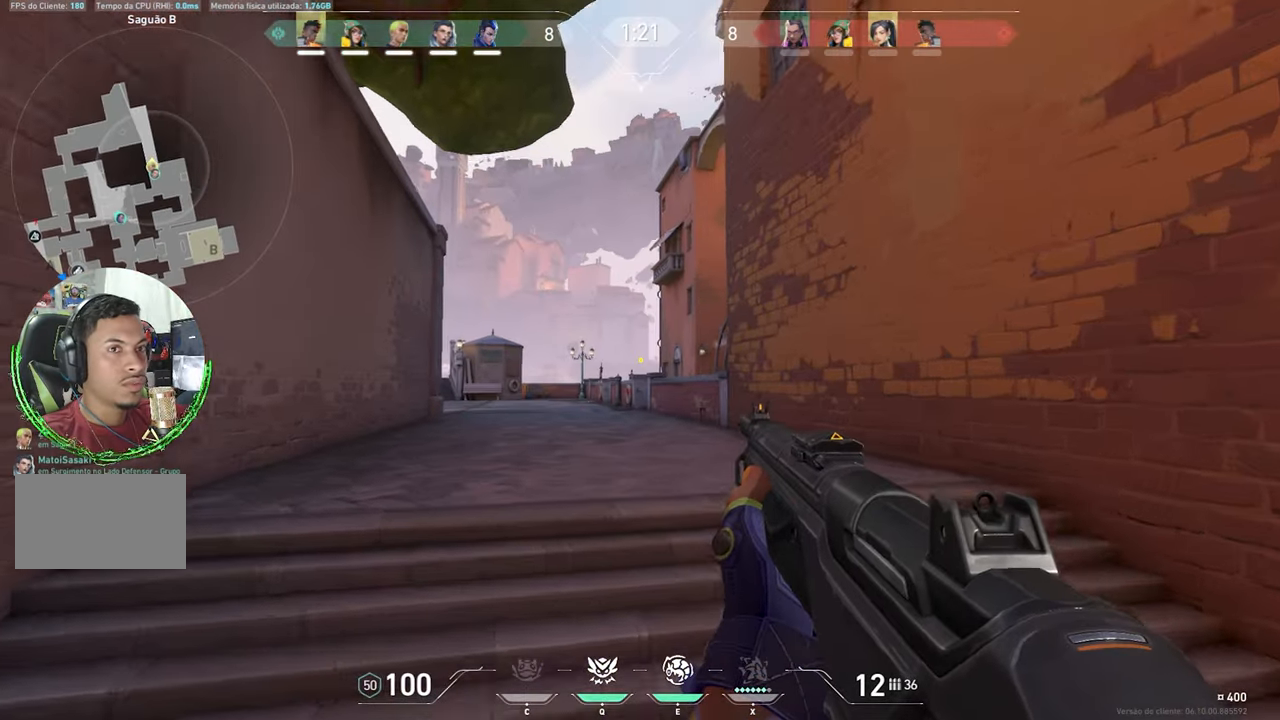
{"keys": ["d", "w"], "mouse_move": "still", "events": [[500, "d", "down"]]}
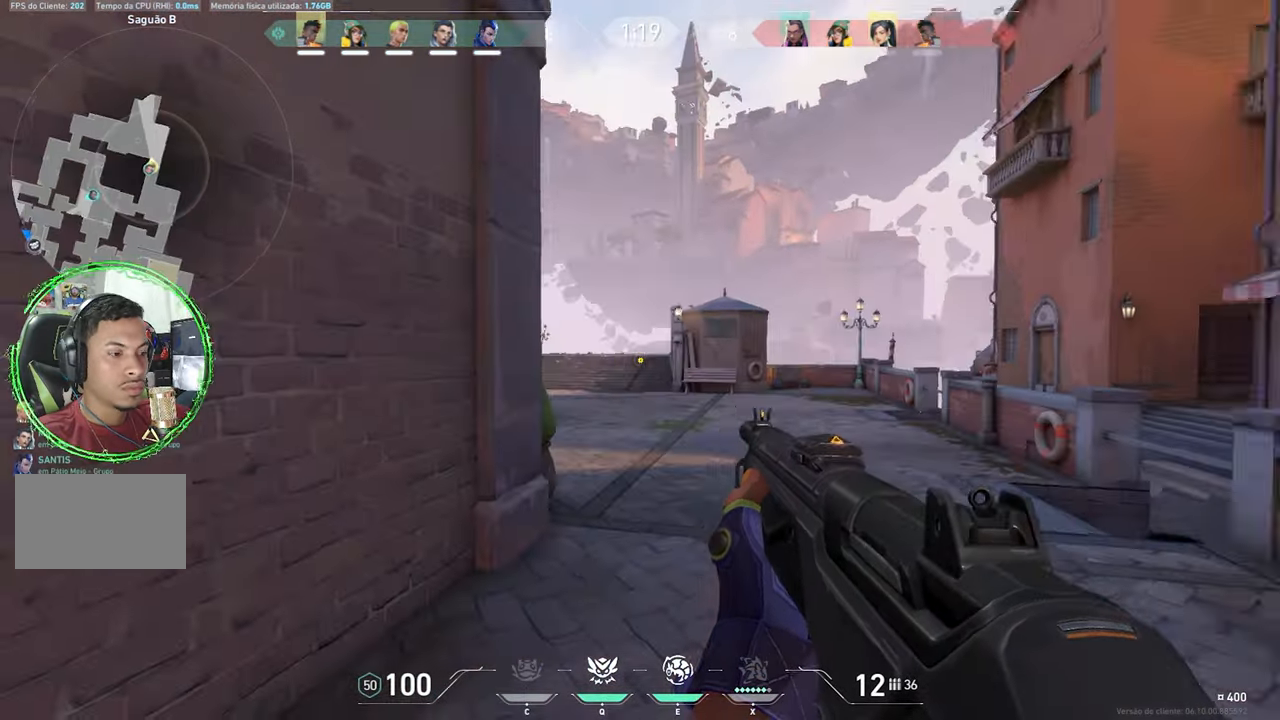
{"keys": ["d", "w"], "mouse_move": "left", "events": []}
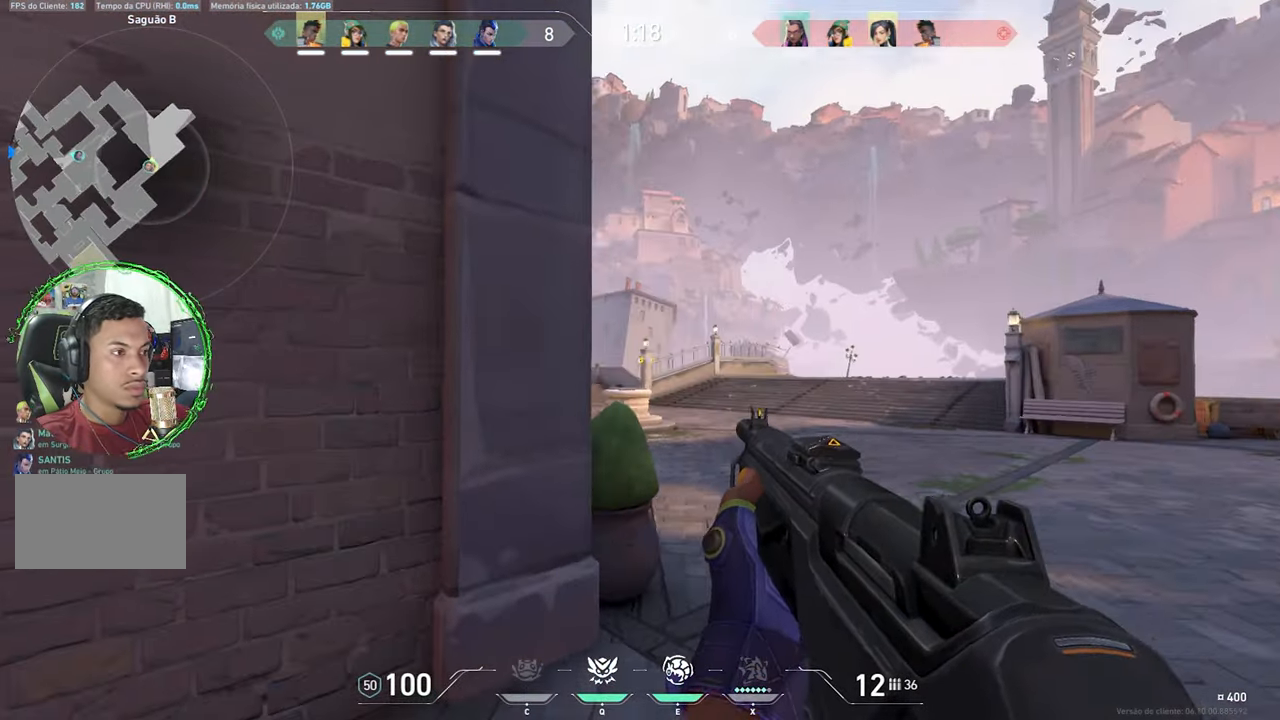
{"keys": ["d", "w"], "mouse_move": "still", "events": [[167, "d", "up"], [450, "d", "down"]]}
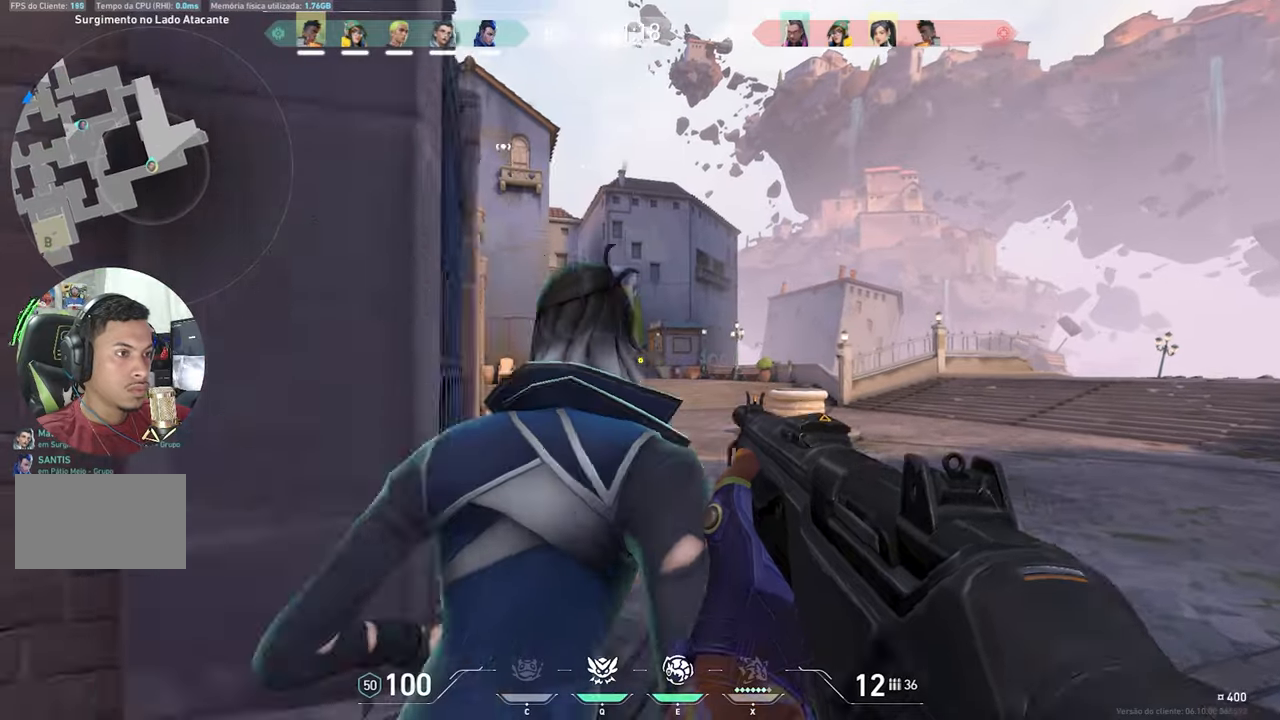
{"keys": ["w"], "mouse_move": "still", "events": [[84, "d", "up"]]}
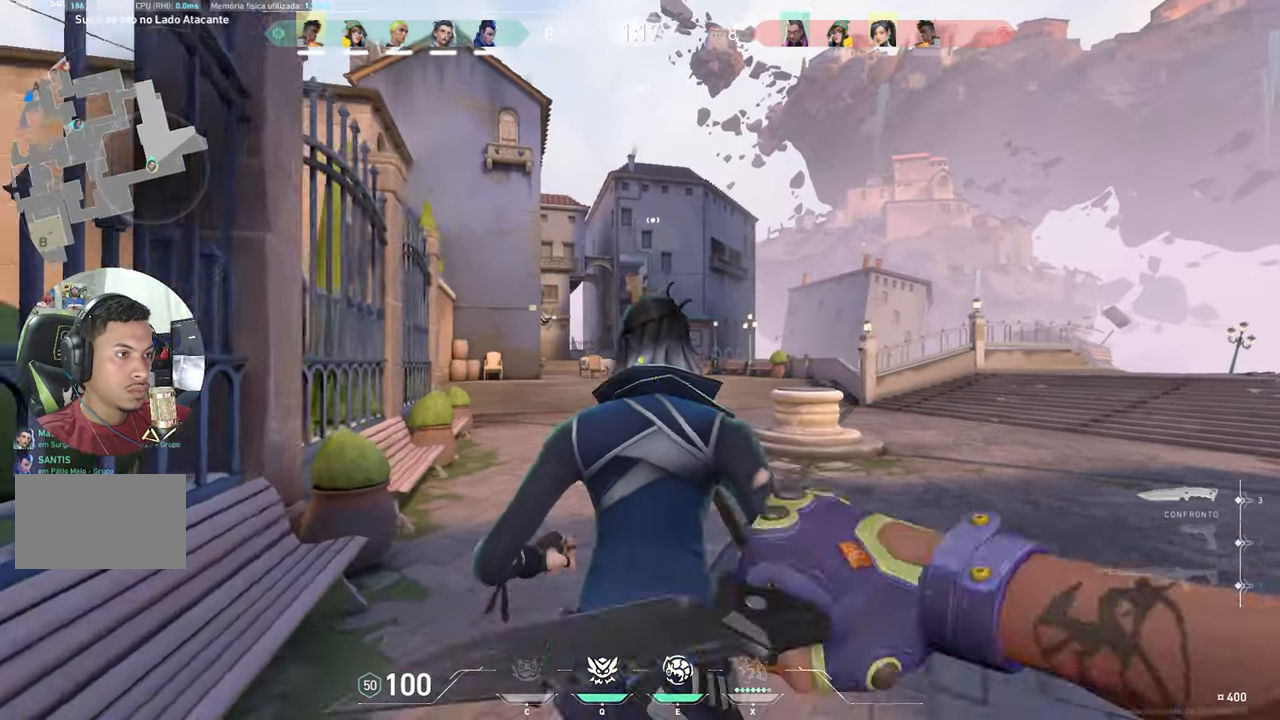
{"keys": ["w"], "mouse_move": "still", "events": [[284, "d", "down"], [434, "d", "up"]]}
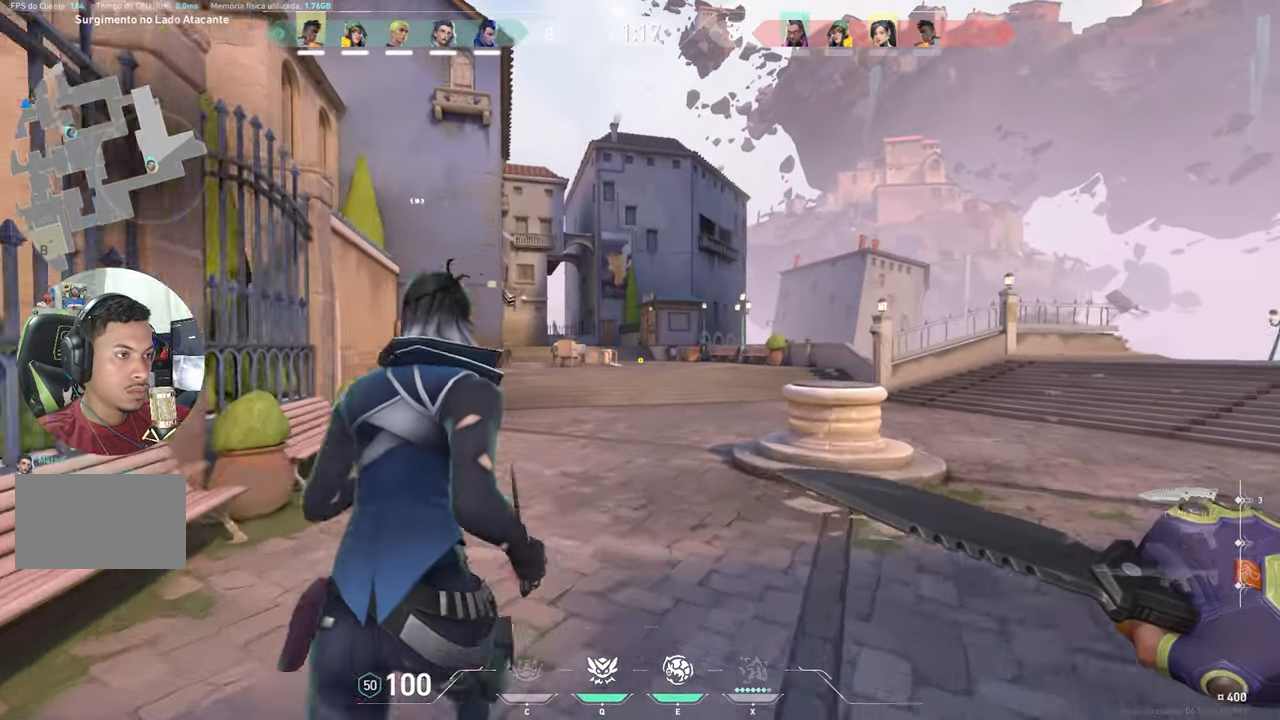
{"keys": ["d", "w"], "mouse_move": "still", "events": [[467, "d", "down"]]}
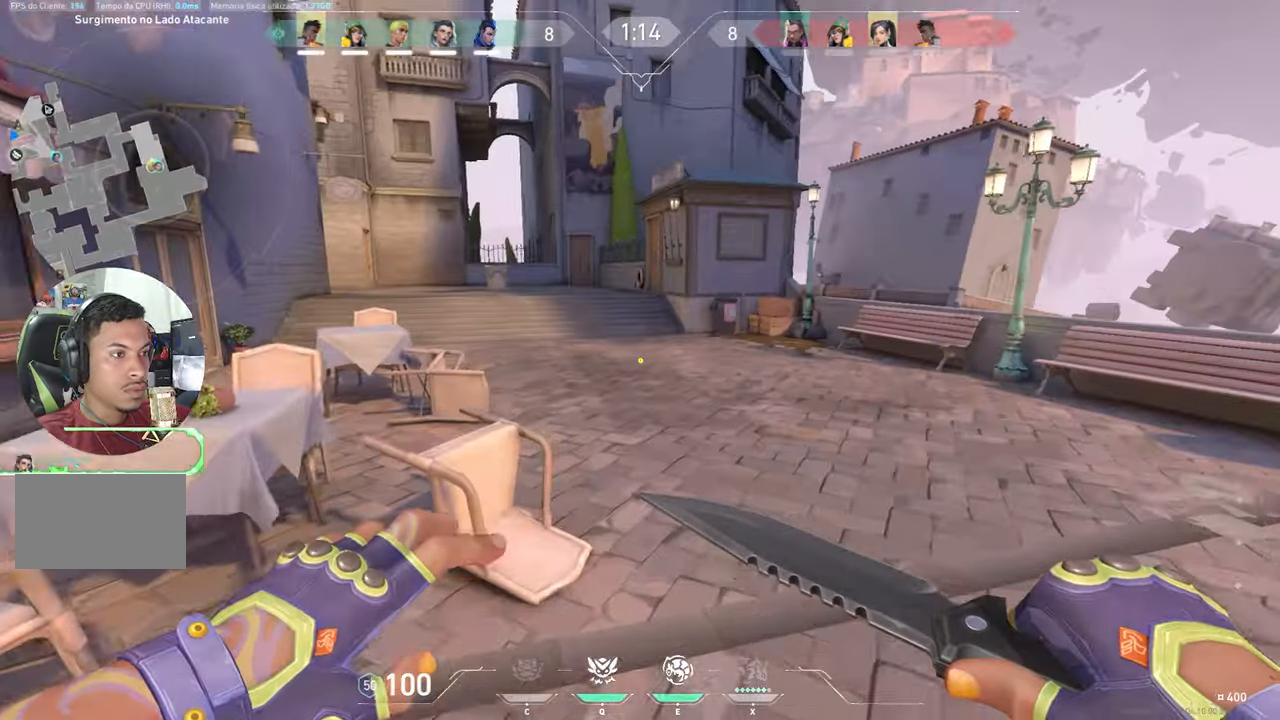
{"keys": ["w"], "mouse_move": "still", "events": [[100, "d", "up"]]}
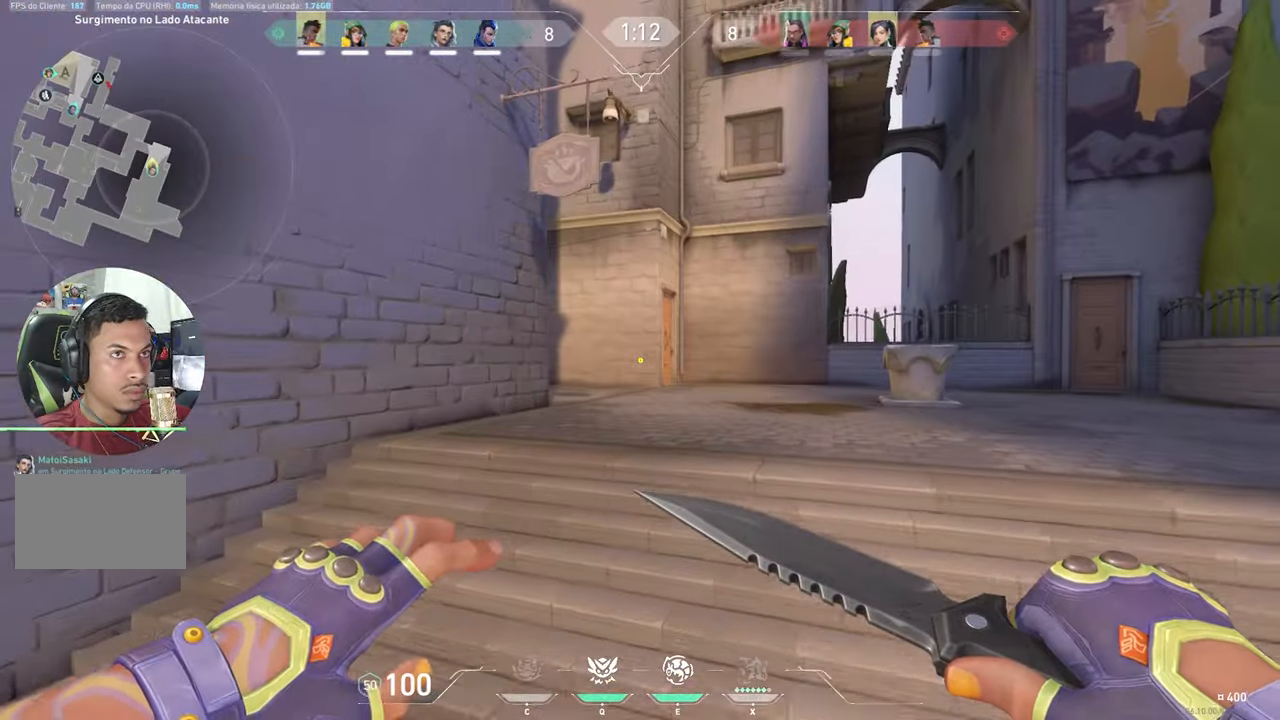
{"keys": ["w"], "mouse_move": "still", "events": [[400, "d", "down"], [434, "d", "up"]]}
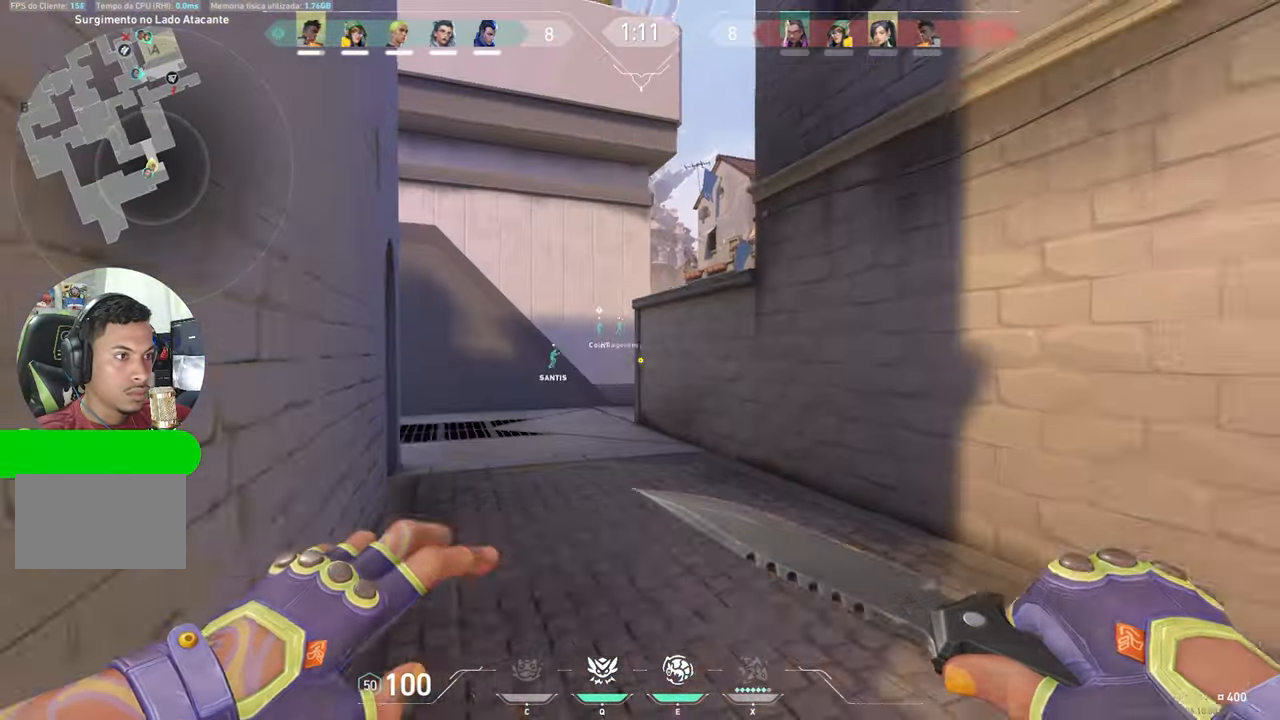
{"keys": ["a", "w"], "mouse_move": "up-left", "events": [[434, "a", "down"]]}
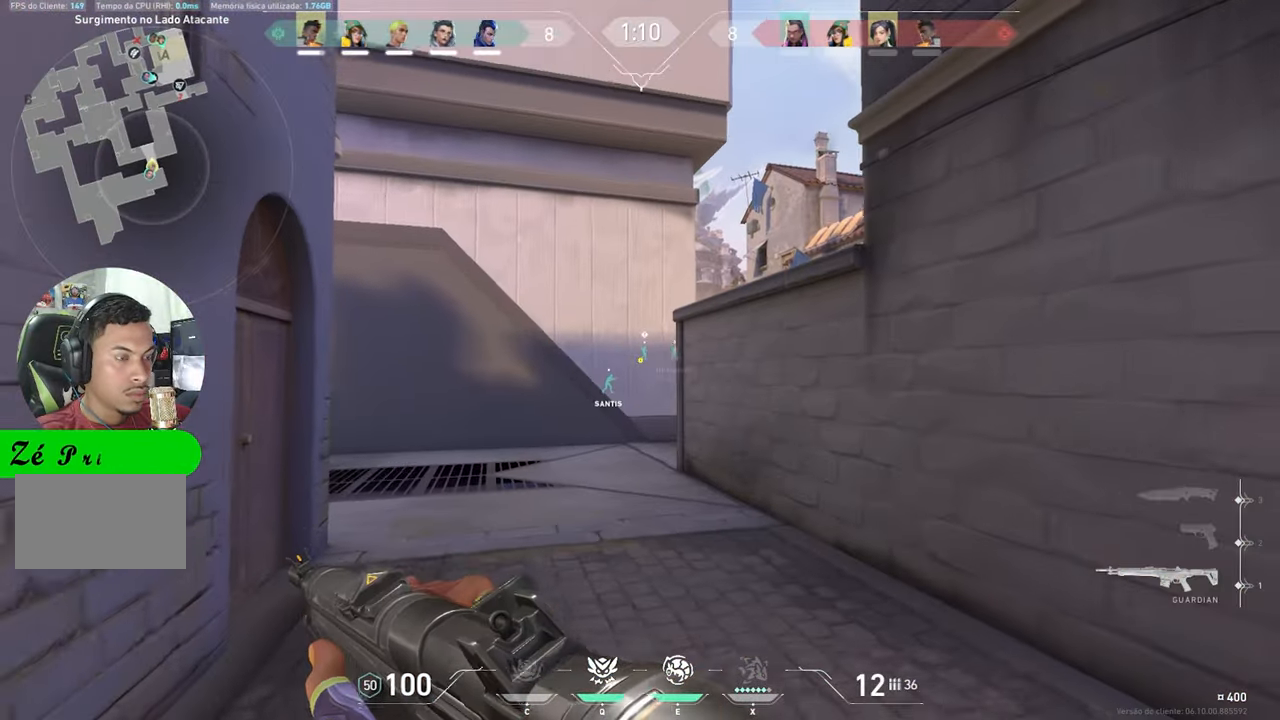
{"keys": ["w"], "mouse_move": "still", "events": [[117, "a", "up"], [350, "a", "down"], [484, "a", "up"]]}
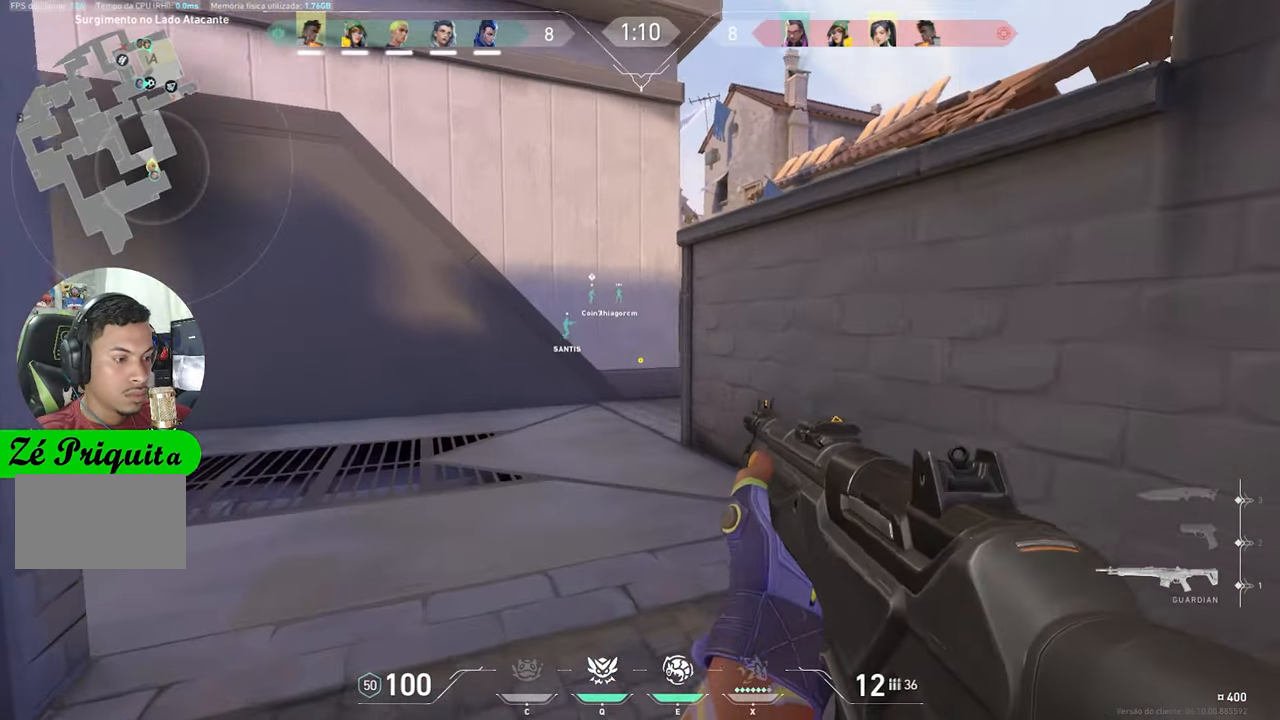
{"keys": ["w"], "mouse_move": "still", "events": [[317, "e", "down"], [417, "e", "up"]]}
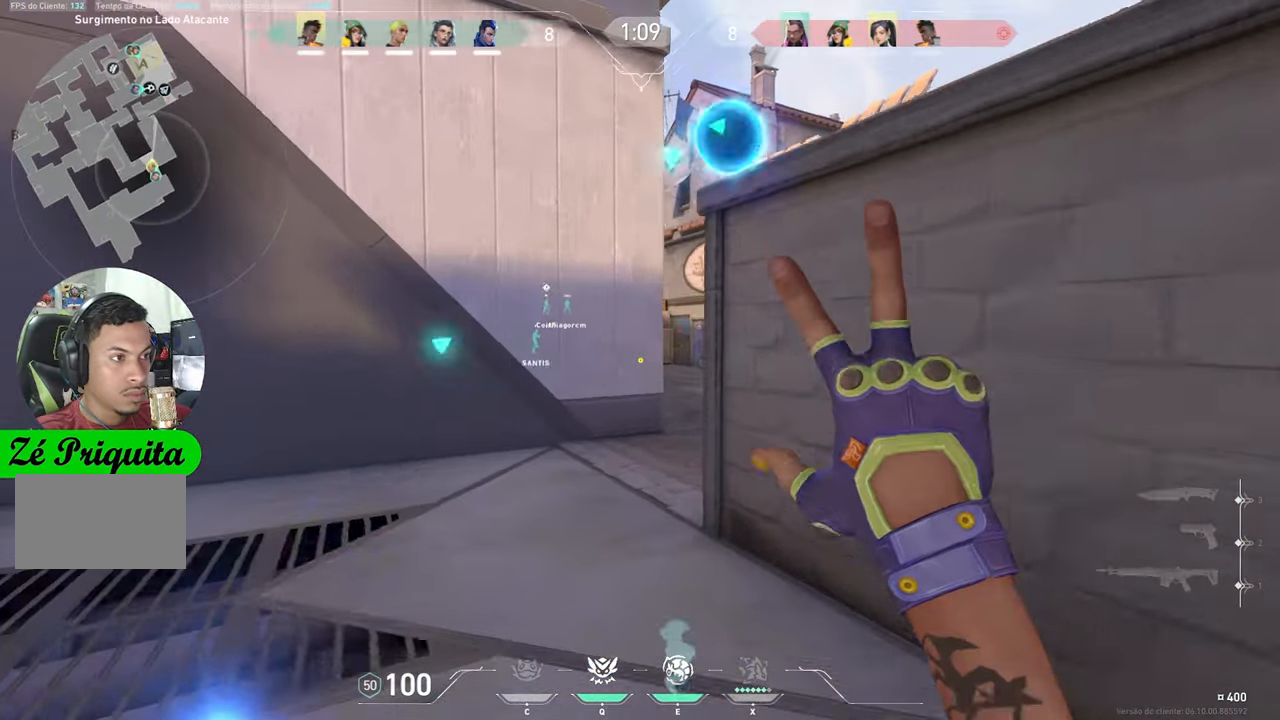
{"keys": ["w"], "mouse_move": "still", "events": [[100, "a", "down"], [467, "a", "up"]]}
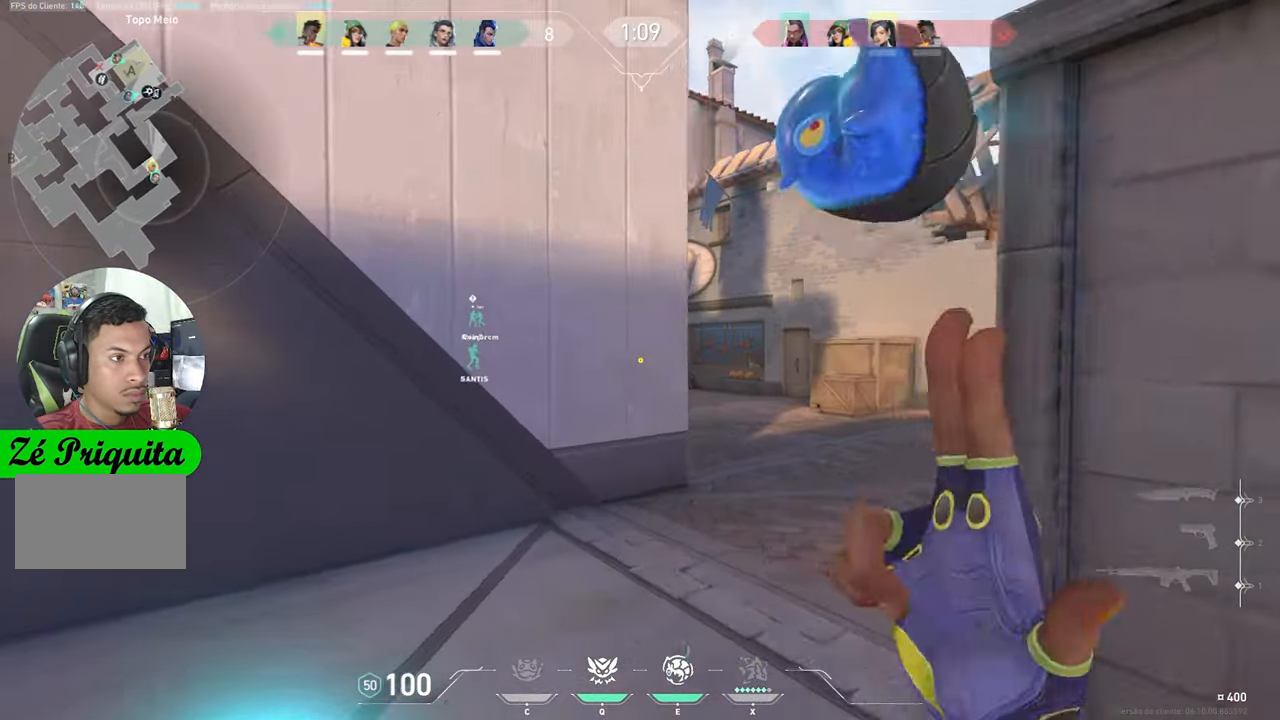
{"keys": ["d", "w"], "mouse_move": "still", "events": [[17, "d", "down"]]}
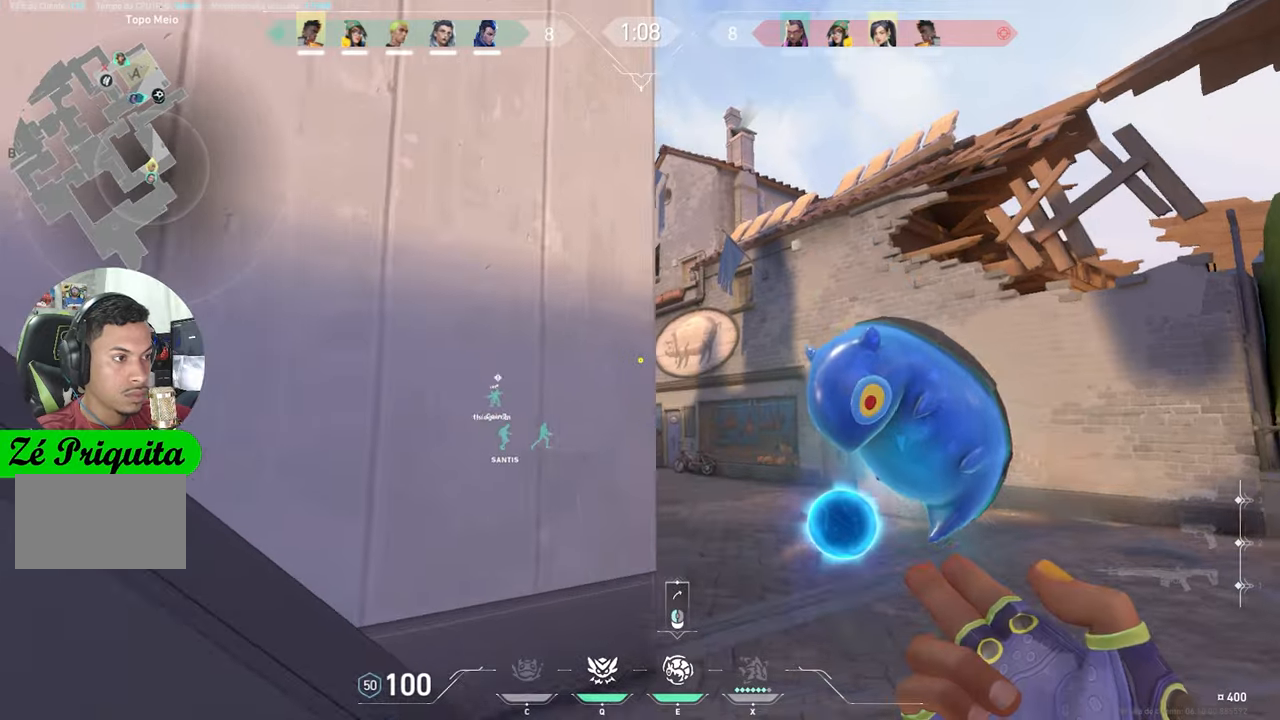
{"keys": ["w"], "mouse_move": "still", "events": [[183, "d", "up"], [416, "d", "down"], [500, "d", "up"]]}
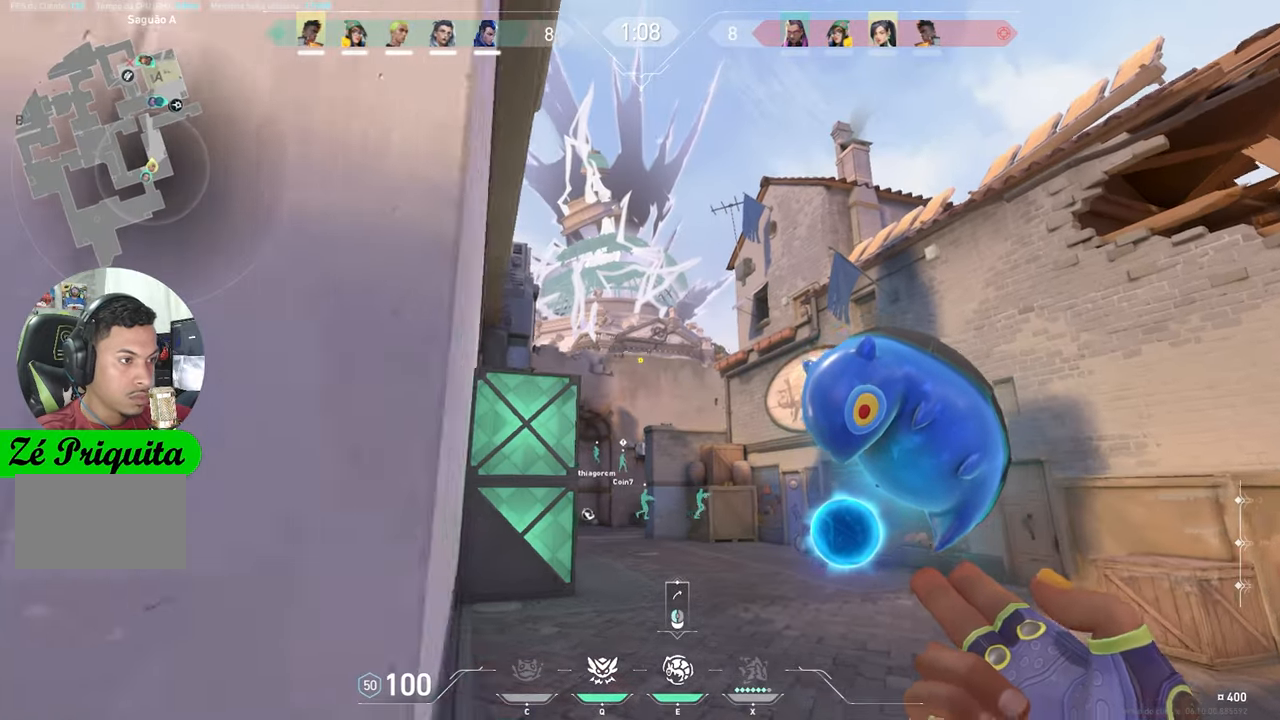
{"keys": ["a", "w"], "mouse_move": "down", "events": [[433, "a", "down"]]}
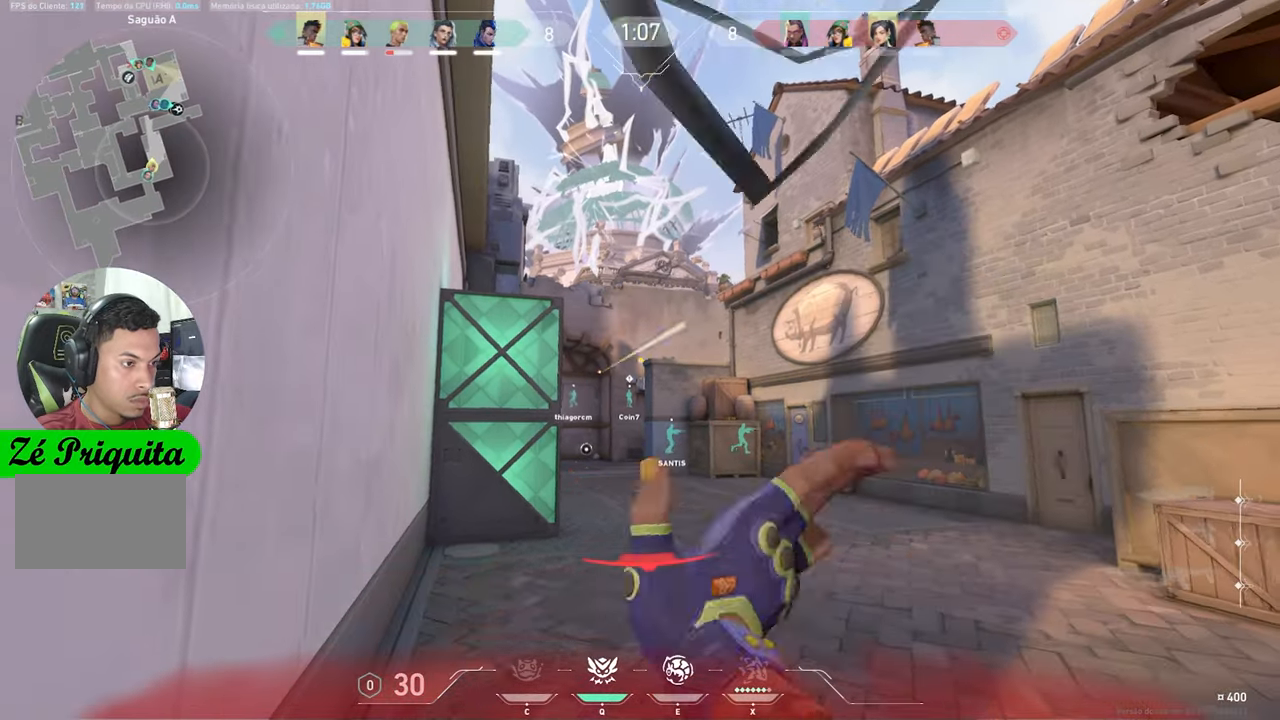
{"keys": ["a"], "mouse_move": "right", "events": [[16, "w", "up"], [216, "space", "down"], [350, "space", "up"]]}
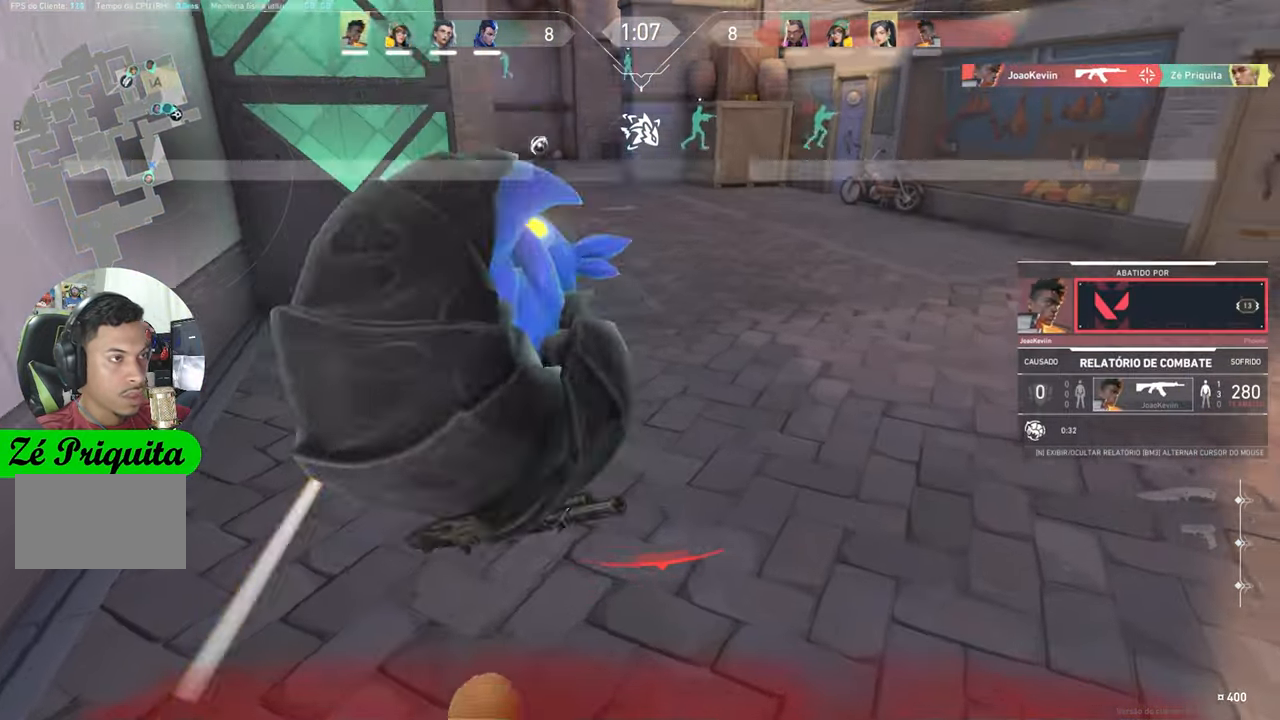
{"keys": [], "mouse_move": "still", "events": [[133, "a", "up"]]}
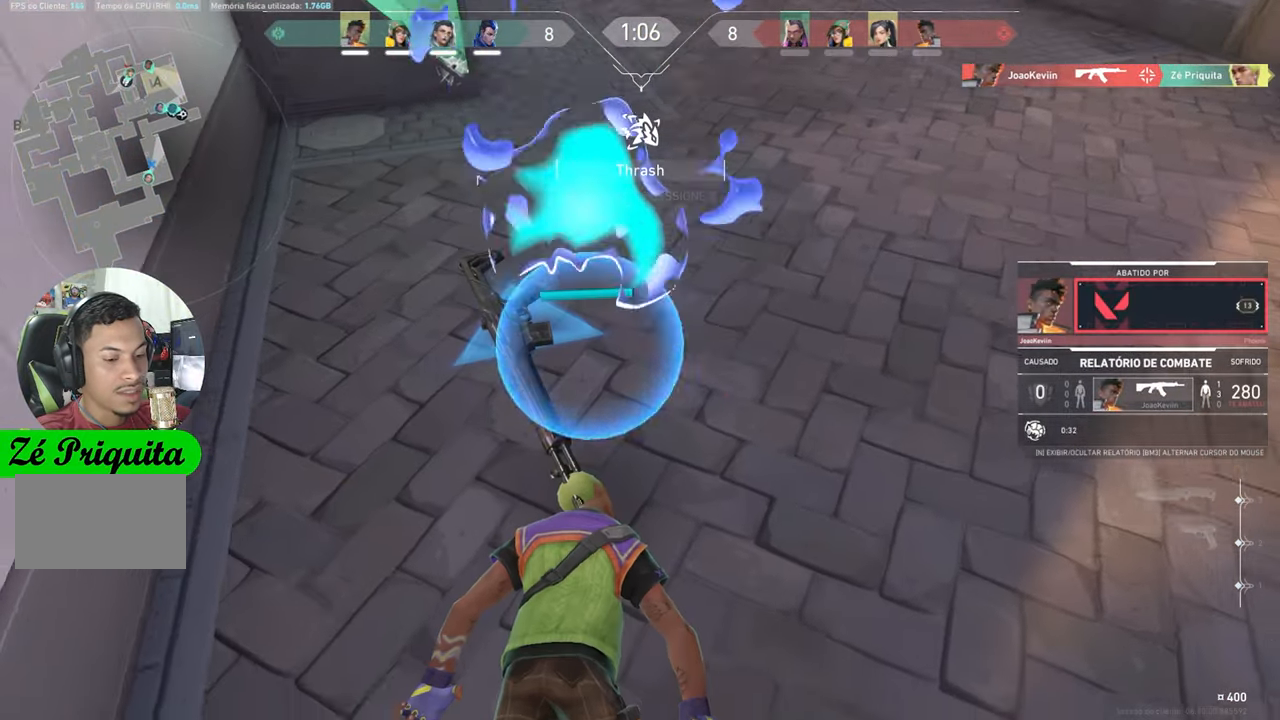
{"keys": ["v"], "mouse_move": "still", "events": [[200, "v", "down"]]}
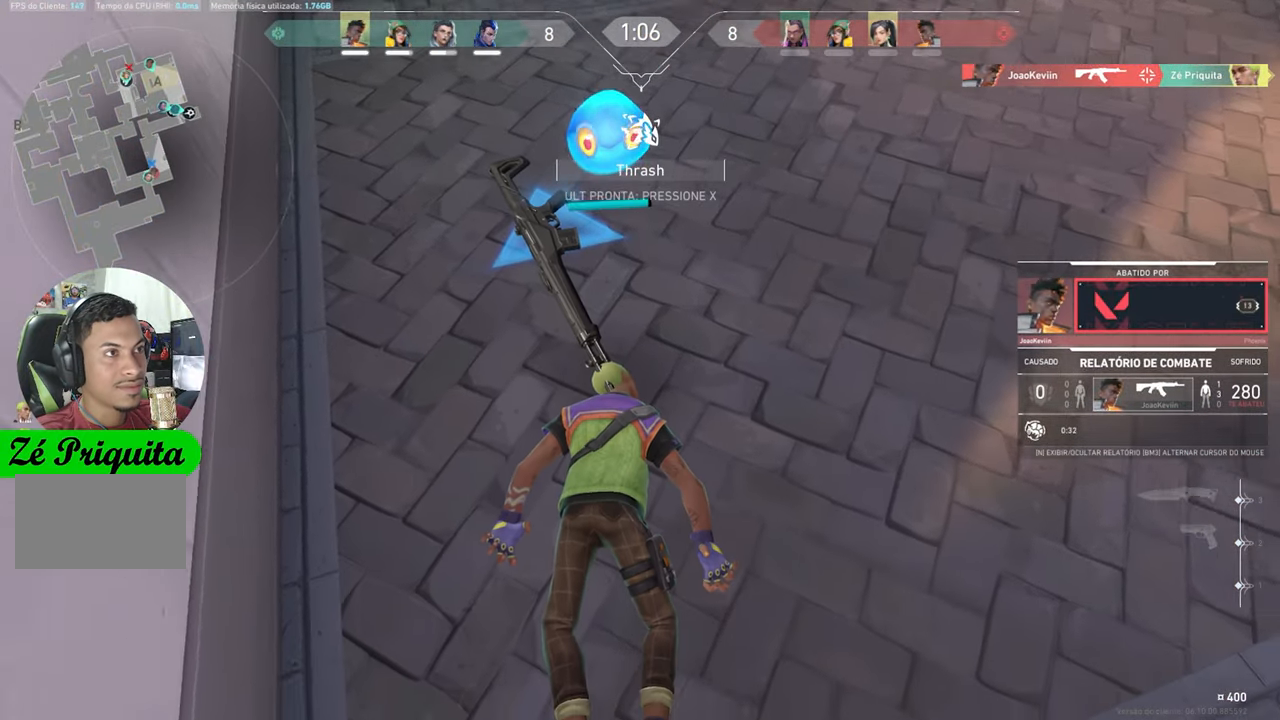
{"keys": [], "mouse_move": "still", "events": [[16, "v", "up"]]}